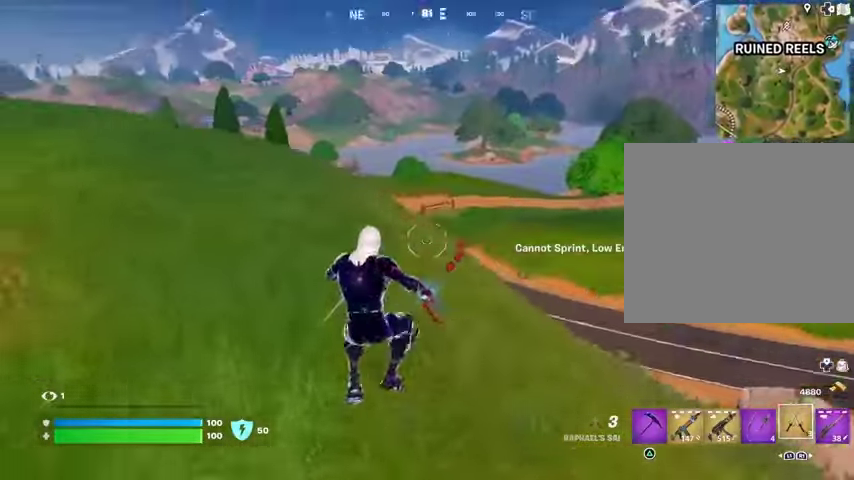
Gameplay with a controller (PlayStation layout); each line is a JSON object with the inputs held at the frame after it. "events" lists button and stick changes between this image and that frame as [ms after this image, input, new state], when the widget could be followed in between.
{"buttons": [], "left_stick": "down", "right_stick": "center", "events": [[67, "left_stick", "up-left"], [67, "right_stick", "right"], [200, "left_stick", "left"], [267, "CROSS", "down"], [300, "left_stick", "down-left"], [333, "CROSS", "up"], [400, "left_stick", "down"], [400, "right_stick", "center"]]}
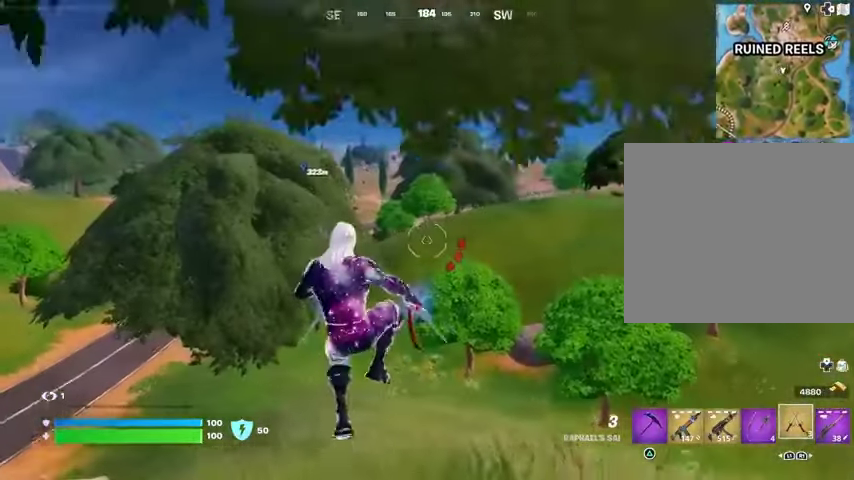
{"buttons": [], "left_stick": "up-left", "right_stick": "left", "events": [[200, "left_stick", "down-left"], [300, "right_stick", "left"], [333, "left_stick", "left"], [467, "left_stick", "up-left"]]}
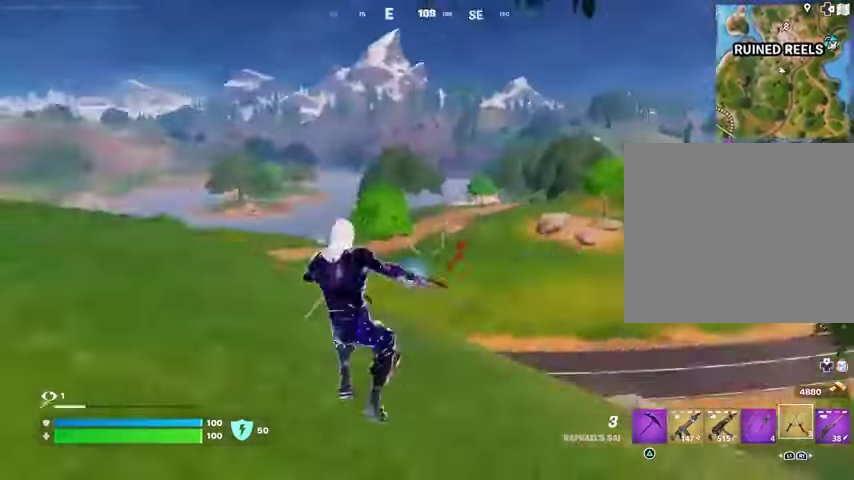
{"buttons": [], "left_stick": "up", "right_stick": "center", "events": [[67, "L3", "down"], [100, "left_stick", "up"], [167, "L3", "up"], [233, "right_stick", "center"], [300, "CROSS", "down"], [400, "CROSS", "up"]]}
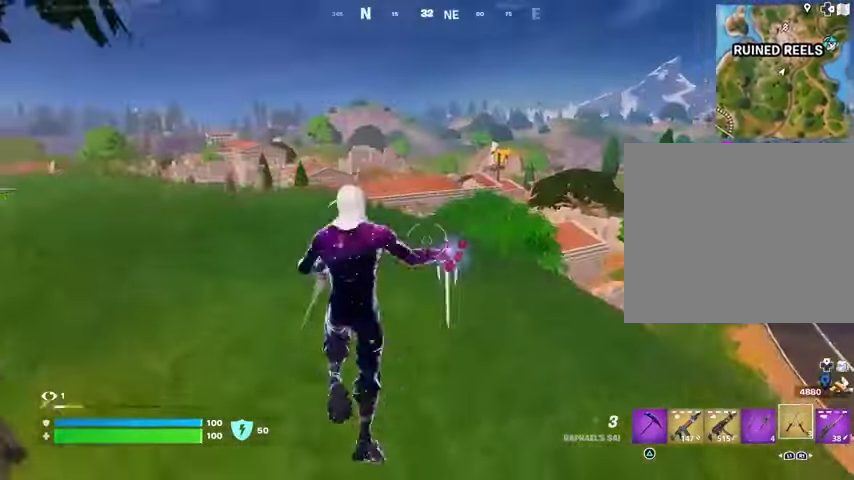
{"buttons": [], "left_stick": "up", "right_stick": "center", "events": []}
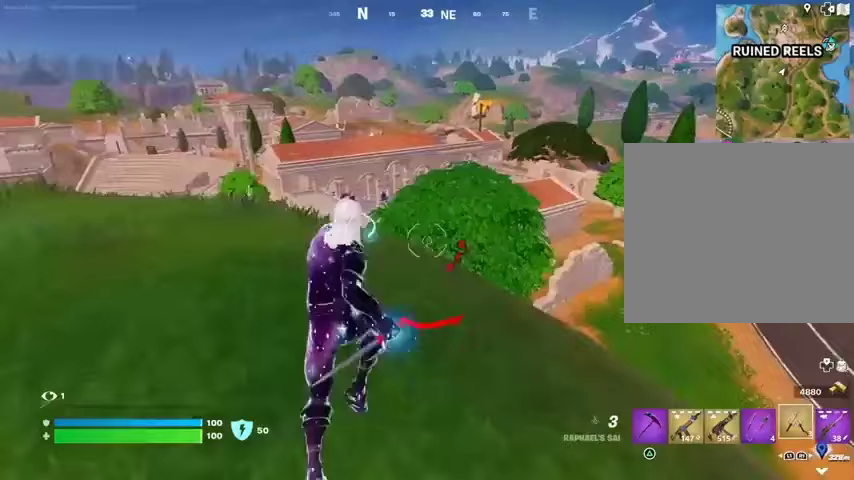
{"buttons": [], "left_stick": "up-left", "right_stick": "center", "events": [[100, "left_stick", "up-left"], [267, "CROSS", "down"], [333, "CROSS", "up"]]}
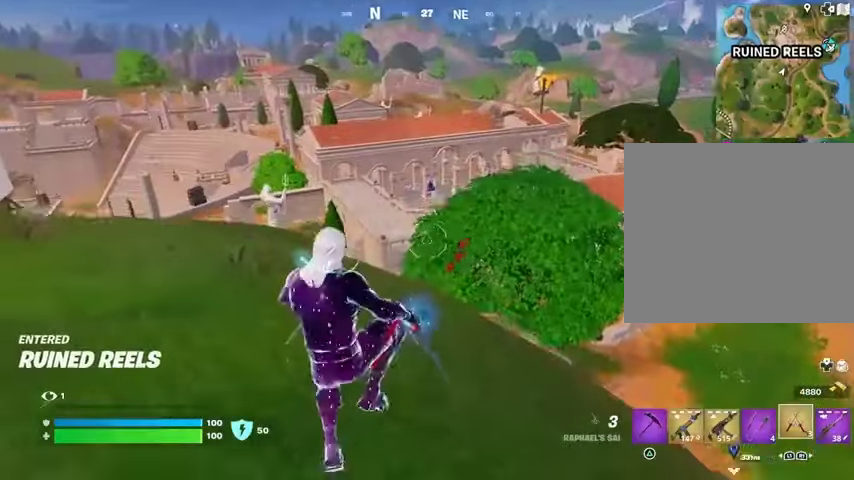
{"buttons": [], "left_stick": "up-left", "right_stick": "center", "events": []}
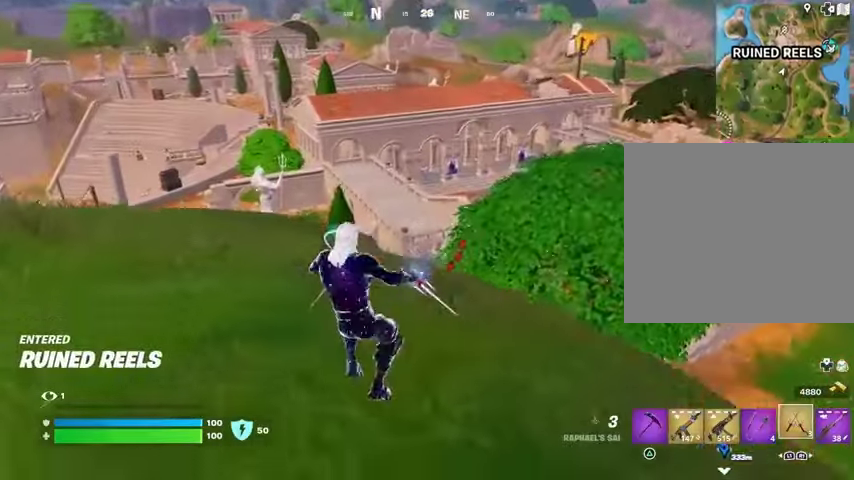
{"buttons": [], "left_stick": "up-left", "right_stick": "center", "events": []}
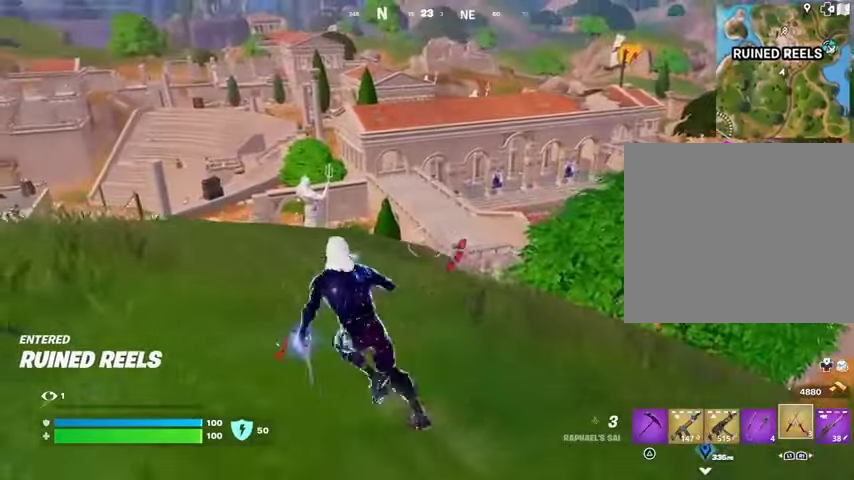
{"buttons": [], "left_stick": "down", "right_stick": "center", "events": [[100, "right_stick", "left"], [167, "left_stick", "down-left"], [200, "right_stick", "center"], [233, "left_stick", "down"], [333, "CROSS", "down"], [467, "CROSS", "up"]]}
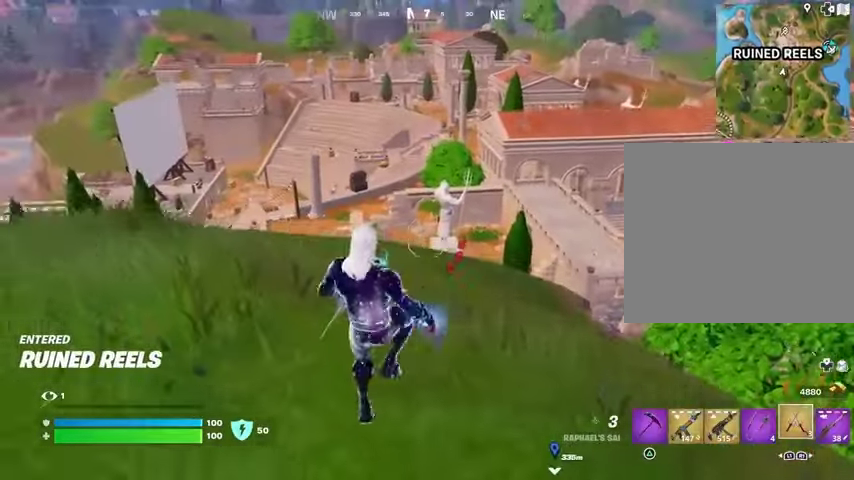
{"buttons": [], "left_stick": "right", "right_stick": "right", "events": [[33, "CROSS", "down"], [100, "CROSS", "up"], [400, "left_stick", "right"], [433, "right_stick", "right"]]}
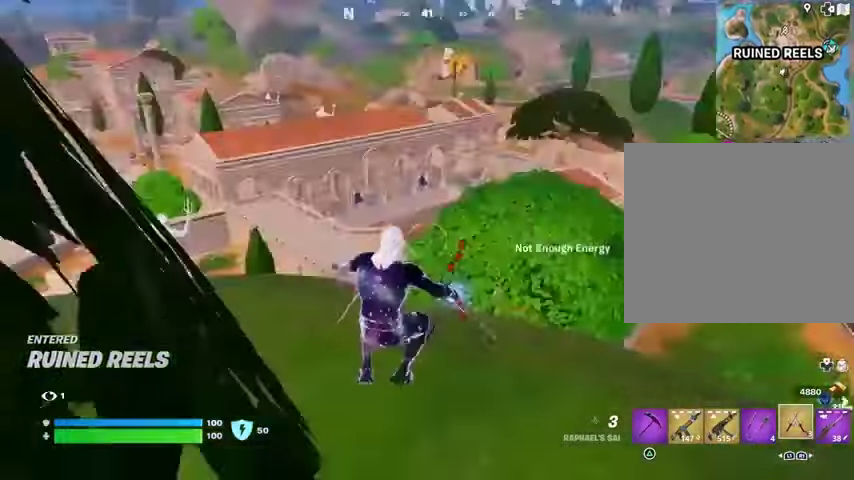
{"buttons": [], "left_stick": "right", "right_stick": "center", "events": [[100, "right_stick", "center"]]}
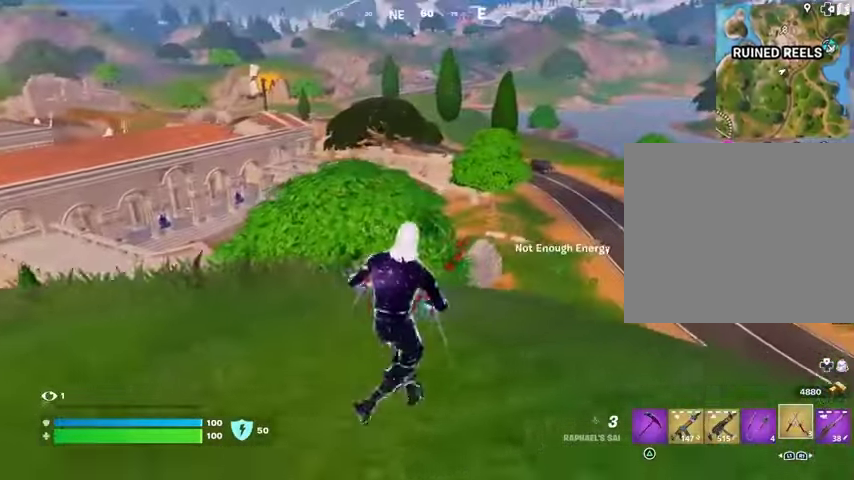
{"buttons": [], "left_stick": "down-right", "right_stick": "center", "events": [[67, "CROSS", "down"], [133, "left_stick", "down-right"], [167, "CROSS", "up"], [367, "CROSS", "down"], [433, "CROSS", "up"]]}
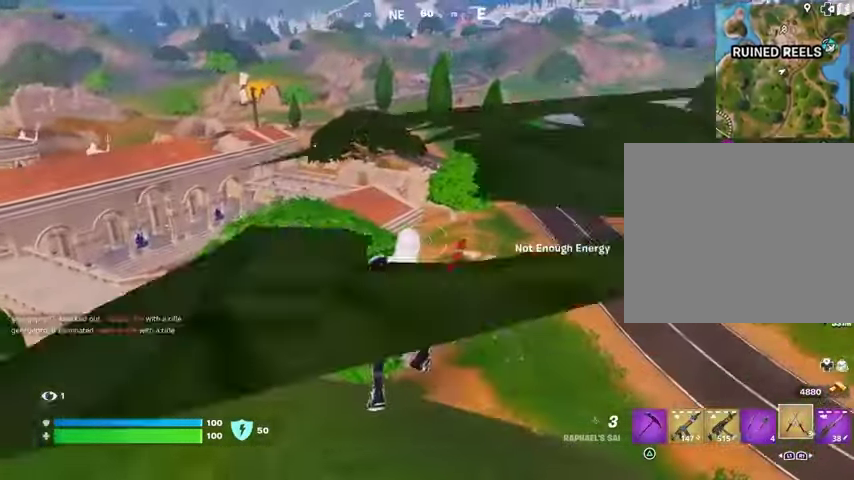
{"buttons": ["L3"], "left_stick": "up-right", "right_stick": "right", "events": [[33, "CROSS", "down"], [133, "CROSS", "up"], [200, "left_stick", "right"], [267, "right_stick", "right"], [333, "left_stick", "up-right"], [467, "L3", "down"]]}
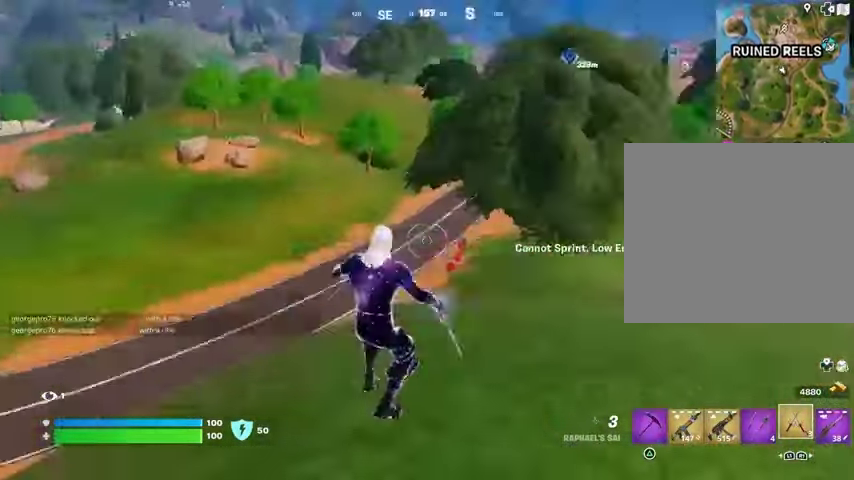
{"buttons": [], "left_stick": "up", "right_stick": "center", "events": [[67, "L3", "up"], [67, "left_stick", "up"], [100, "right_stick", "center"]]}
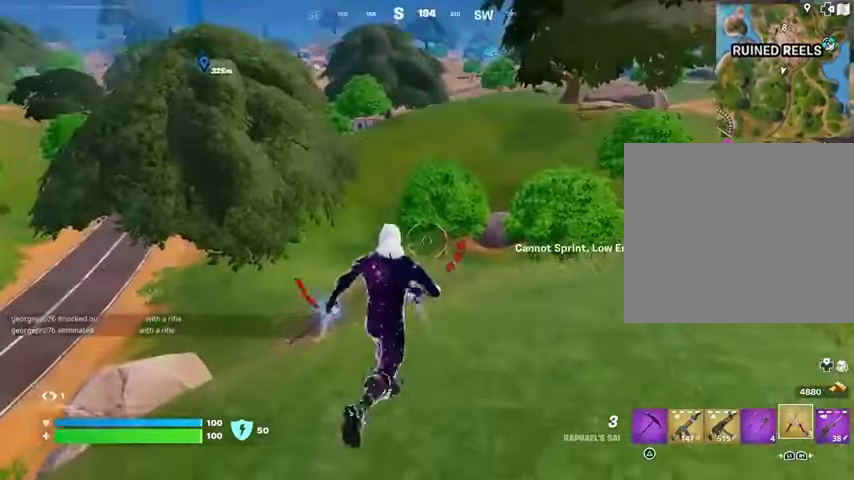
{"buttons": [], "left_stick": "up-right", "right_stick": "center", "events": [[33, "right_stick", "up-right"], [67, "left_stick", "up-left"], [200, "right_stick", "center"], [267, "left_stick", "up"], [333, "right_stick", "left"], [400, "left_stick", "up-right"], [467, "right_stick", "center"]]}
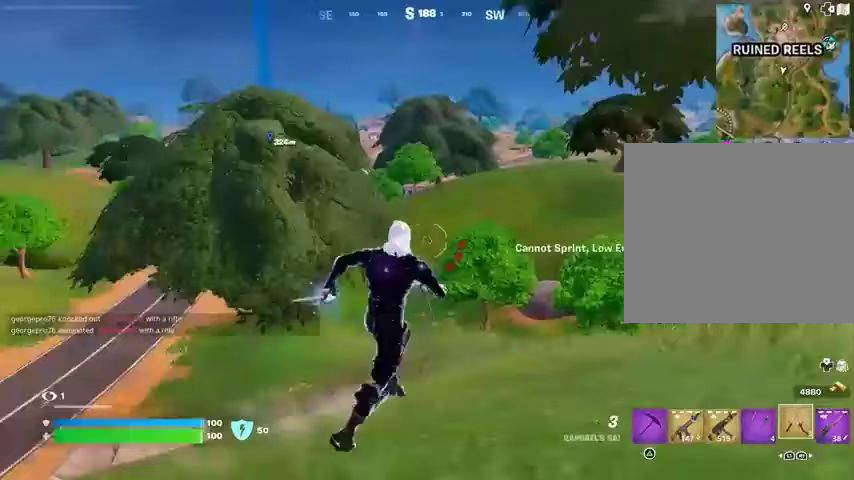
{"buttons": [], "left_stick": "up-right", "right_stick": "center", "events": []}
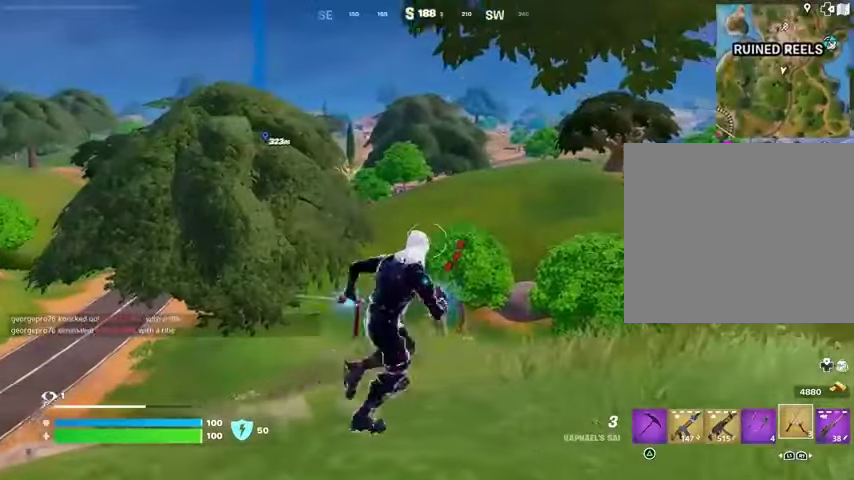
{"buttons": ["L3"], "left_stick": "up", "right_stick": "center", "events": [[33, "right_stick", "right"], [67, "L1", "down"], [67, "left_stick", "up"], [167, "L1", "up"], [167, "right_stick", "center"], [467, "L3", "down"]]}
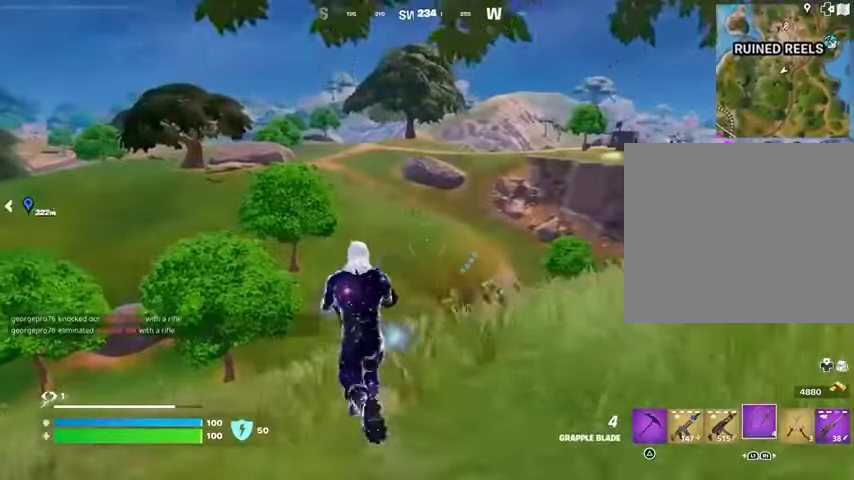
{"buttons": [], "left_stick": "up-right", "right_stick": "left", "events": [[67, "L3", "up"], [500, "left_stick", "up-right"], [500, "right_stick", "left"]]}
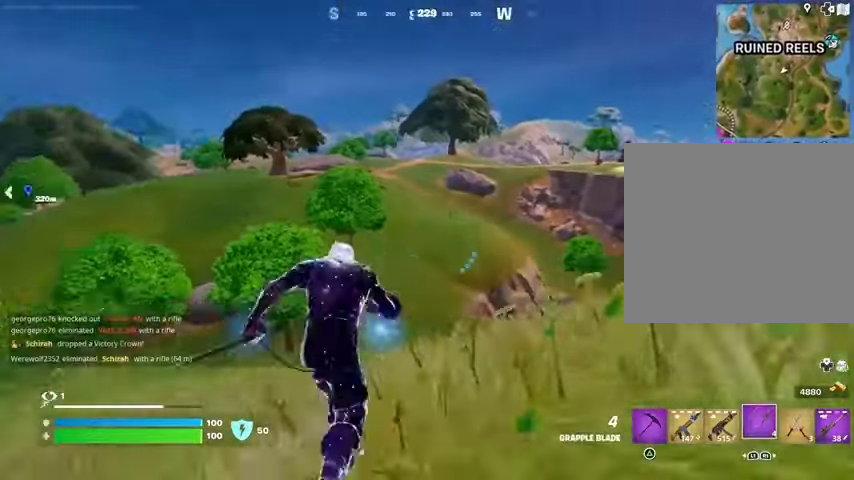
{"buttons": [], "left_stick": "up-right", "right_stick": "center", "events": [[100, "right_stick", "center"]]}
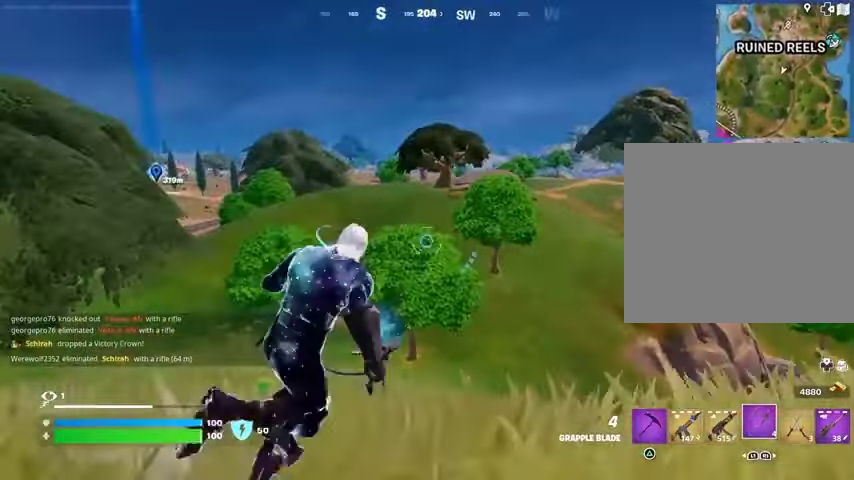
{"buttons": ["L2"], "left_stick": "up-left", "right_stick": "center", "events": [[33, "left_stick", "up"], [133, "left_stick", "up-left"], [433, "L2", "down"]]}
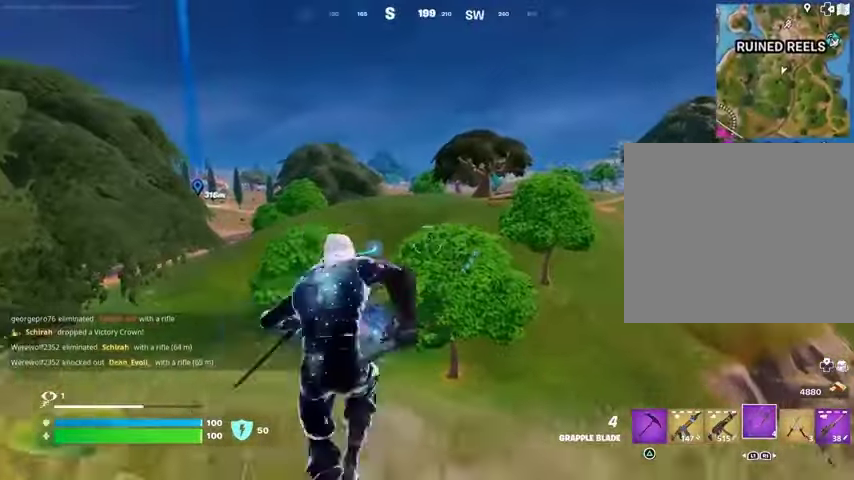
{"buttons": [], "left_stick": "up-left", "right_stick": "center", "events": [[67, "L2", "up"]]}
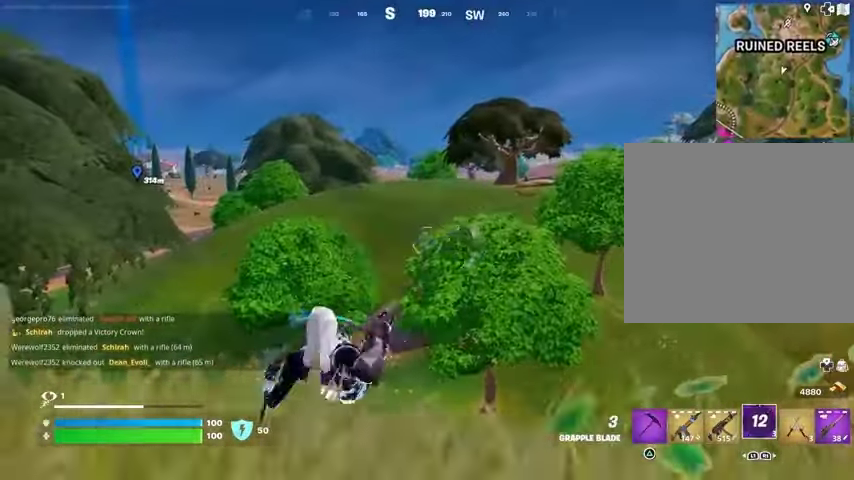
{"buttons": [], "left_stick": "up-left", "right_stick": "center", "events": []}
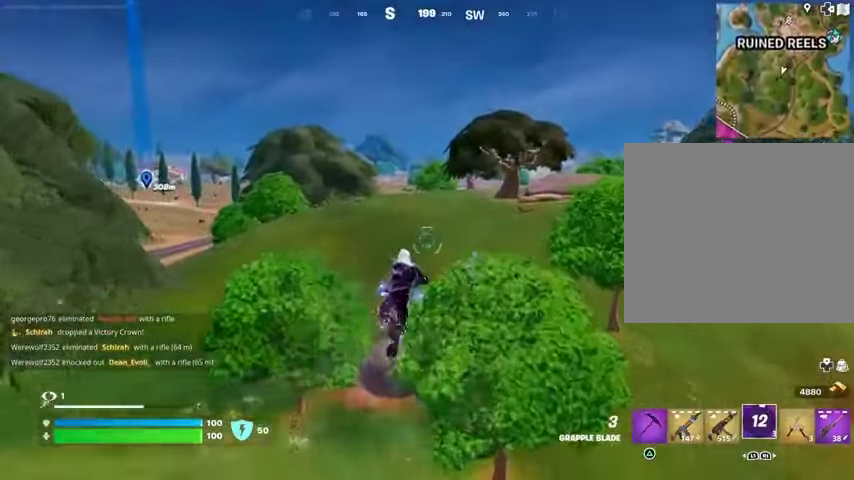
{"buttons": [], "left_stick": "up", "right_stick": "left", "events": [[433, "right_stick", "left"], [467, "left_stick", "up"]]}
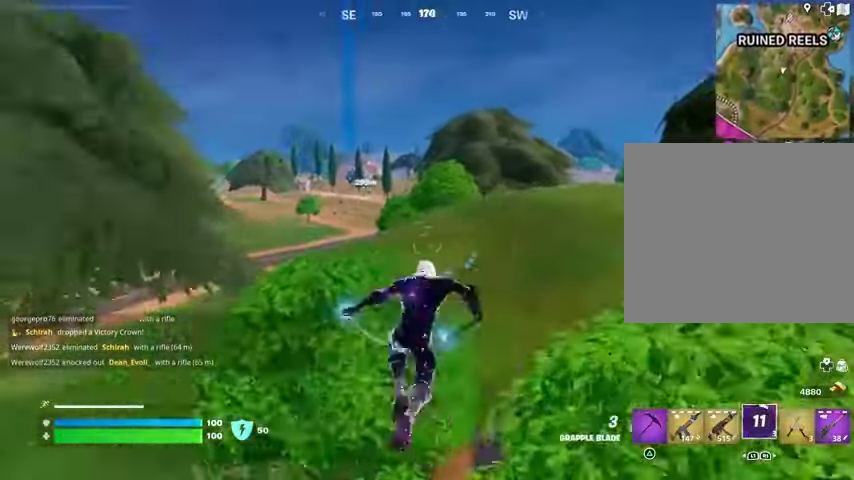
{"buttons": [], "left_stick": "up", "right_stick": "center", "events": [[33, "right_stick", "center"], [233, "right_stick", "up-right"], [300, "L2", "down"], [300, "right_stick", "center"], [433, "L2", "up"]]}
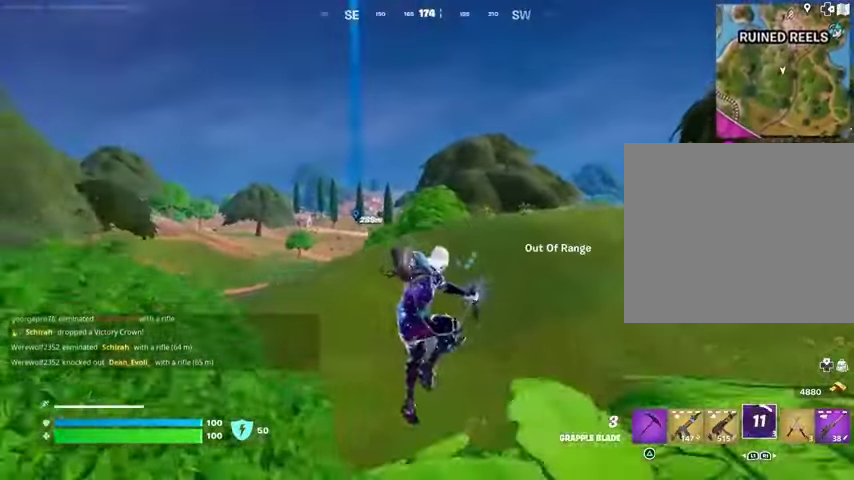
{"buttons": [], "left_stick": "up-right", "right_stick": "center", "events": [[100, "L2", "down"], [200, "L2", "up"], [233, "left_stick", "up-right"], [300, "right_stick", "left"], [467, "right_stick", "center"]]}
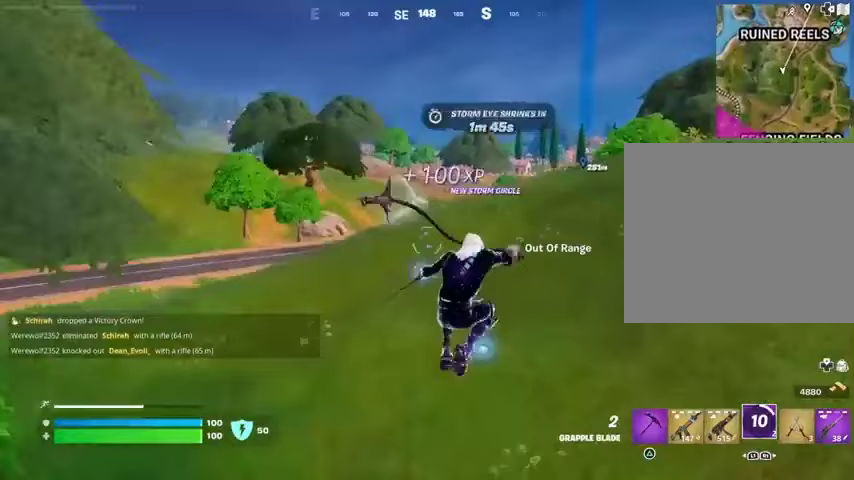
{"buttons": [], "left_stick": "up", "right_stick": "left", "events": [[233, "left_stick", "up"], [433, "right_stick", "left"]]}
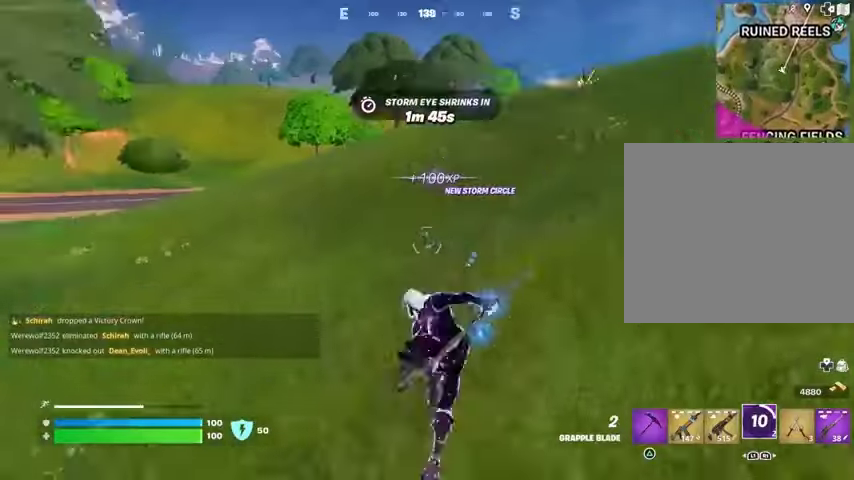
{"buttons": [], "left_stick": "up", "right_stick": "center", "events": [[33, "right_stick", "center"], [300, "right_stick", "up-right"], [400, "right_stick", "center"]]}
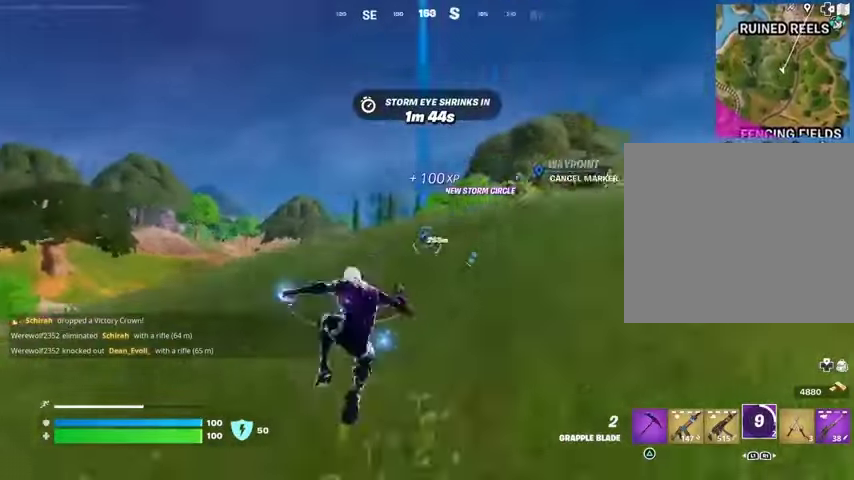
{"buttons": [], "left_stick": "up", "right_stick": "center", "events": [[333, "R3", "down"], [400, "R3", "up"]]}
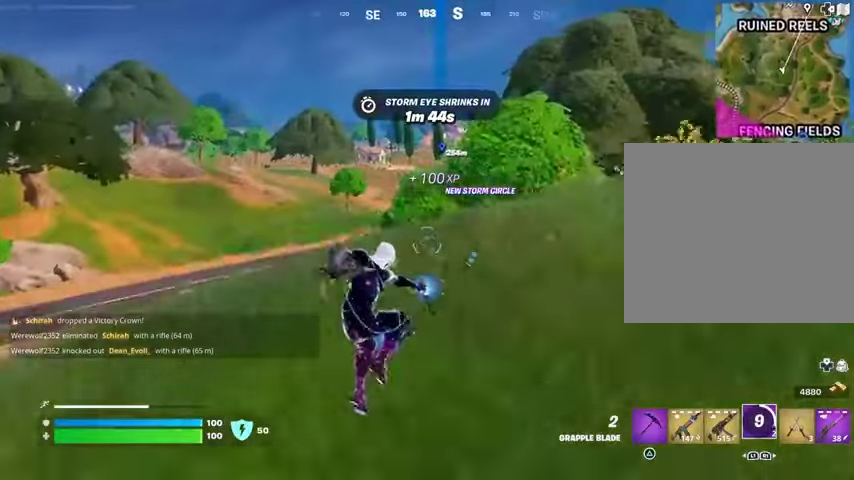
{"buttons": [], "left_stick": "up", "right_stick": "center", "events": [[133, "DPAD_RIGHT", "down"], [267, "DPAD_RIGHT", "up"]]}
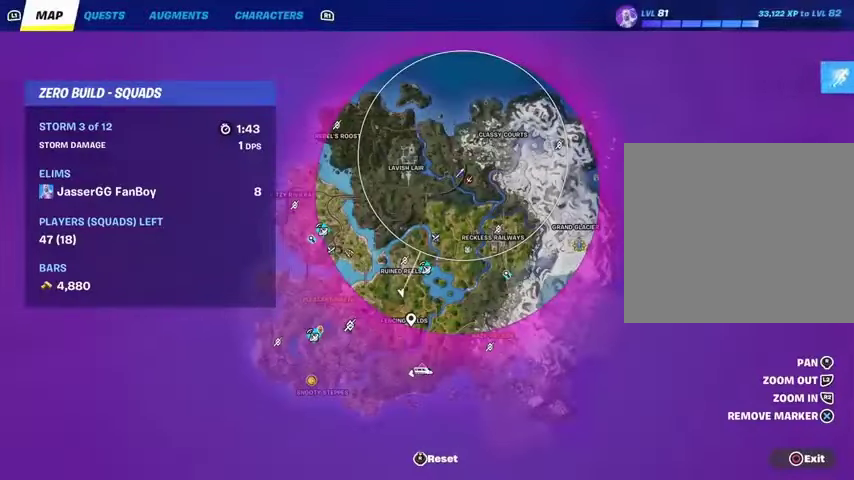
{"buttons": [], "left_stick": "up", "right_stick": "center", "events": []}
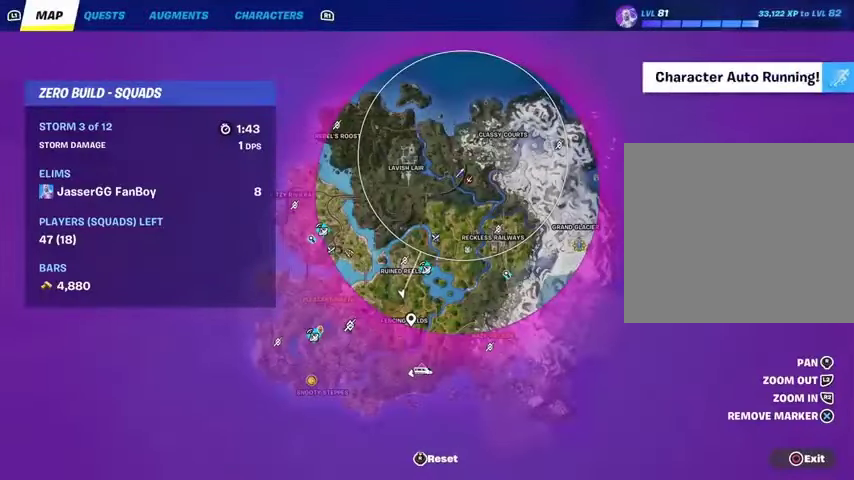
{"buttons": ["L3"], "left_stick": "up-right", "right_stick": "center", "events": [[267, "CIRCLE", "down"], [400, "CIRCLE", "up"], [500, "L3", "down"], [500, "left_stick", "up-right"]]}